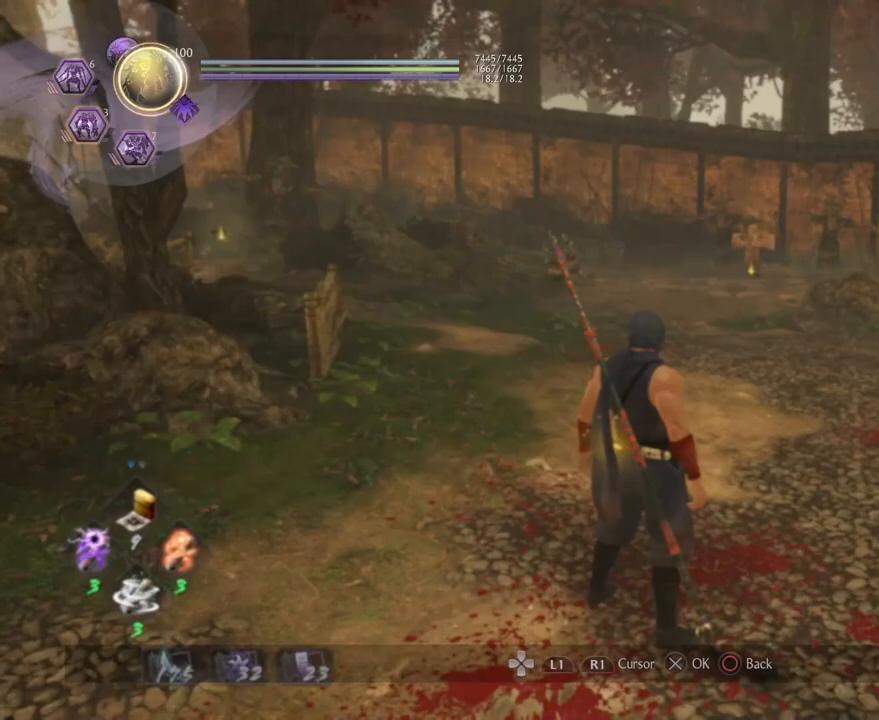
Gameplay with a controller (PlayStation layout); each line is a JSON object with the inputs held at the frame after it. "events" lists button and stick changes between this image and that frame as [ms after this image, input, new state], when the widget could be followed in between.
{"buttons": [], "left_stick": "center", "right_stick": "center", "events": [[100, "CIRCLE", "up"]]}
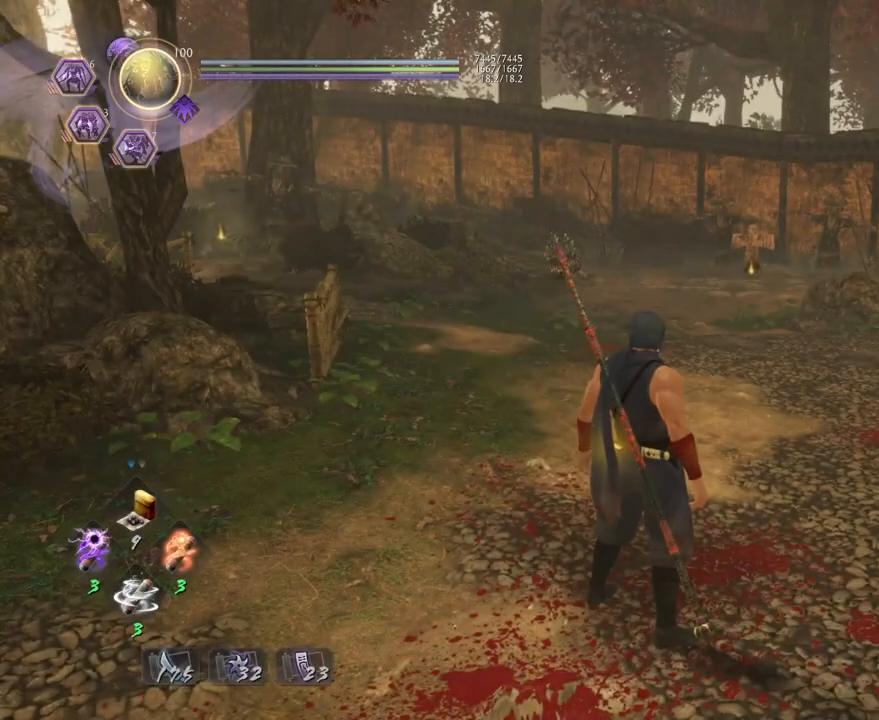
{"buttons": [], "left_stick": "center", "right_stick": "center", "events": []}
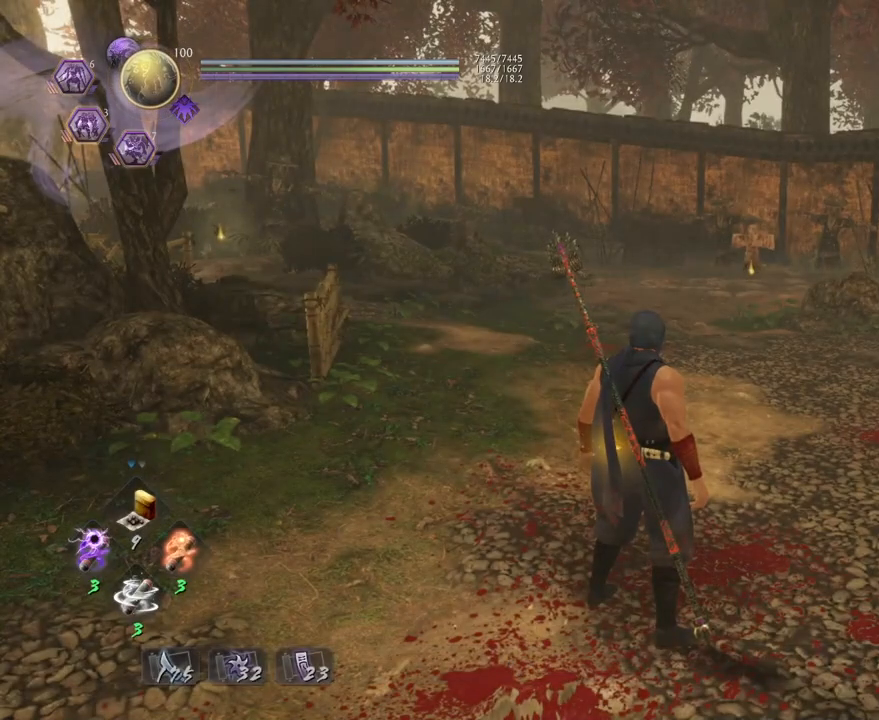
{"buttons": [], "left_stick": "down-left", "right_stick": "center", "events": [[33, "left_stick", "left"], [250, "left_stick", "down-left"]]}
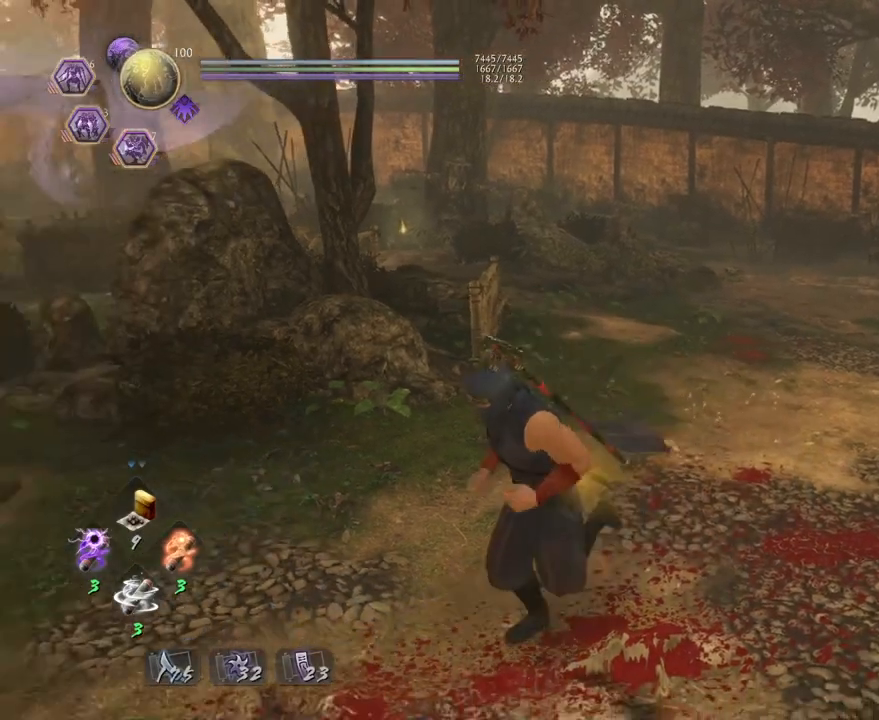
{"buttons": ["TRIANGLE", "R1"], "left_stick": "down-left", "right_stick": "center", "events": [[417, "R1", "down"], [500, "TRIANGLE", "down"]]}
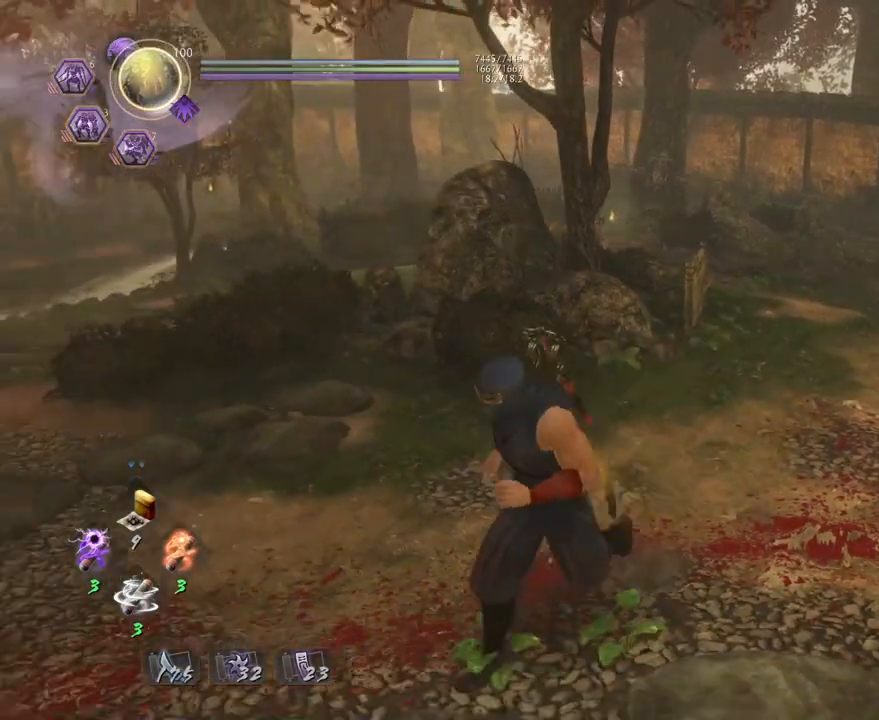
{"buttons": [], "left_stick": "up", "right_stick": "down-right", "events": [[33, "left_stick", "center"], [100, "R1", "up"], [117, "TRIANGLE", "up"], [150, "right_stick", "down-right"], [333, "left_stick", "up"]]}
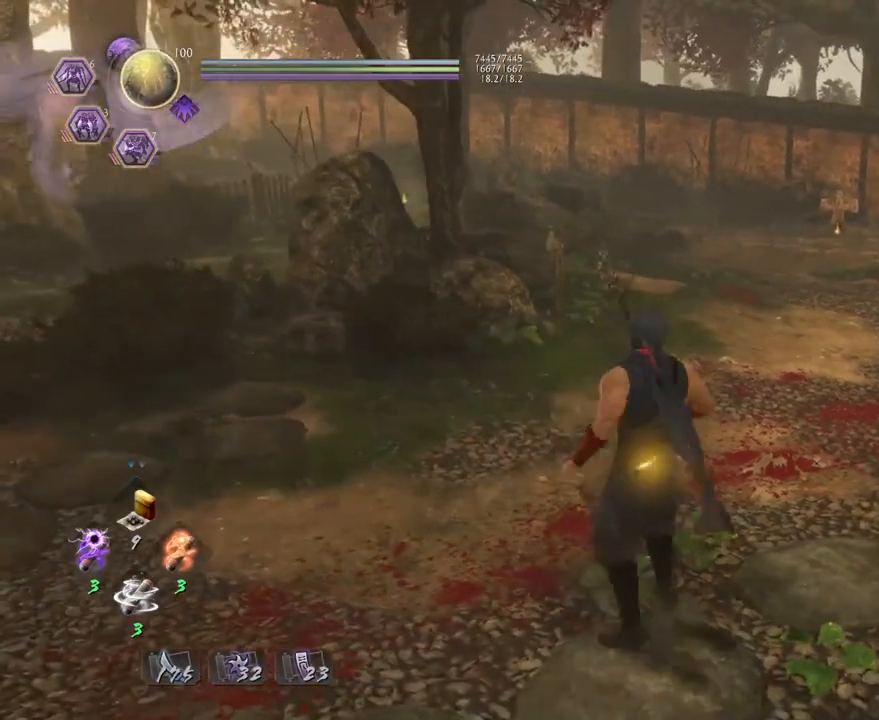
{"buttons": [], "left_stick": "center", "right_stick": "center", "events": [[233, "right_stick", "center"], [267, "left_stick", "center"]]}
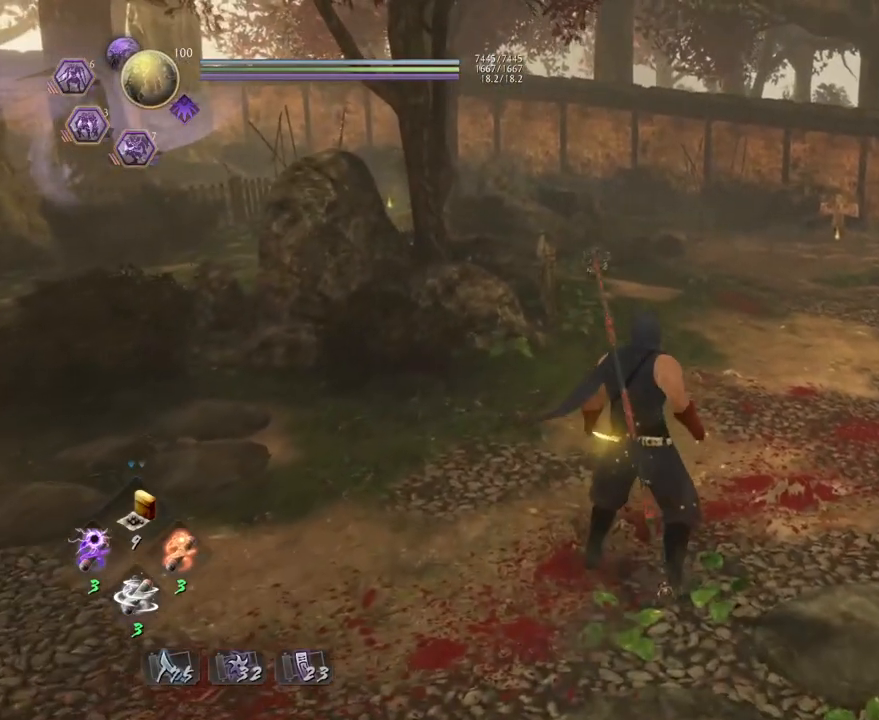
{"buttons": [], "left_stick": "center", "right_stick": "center", "events": [[233, "left_stick", "up"], [500, "left_stick", "center"]]}
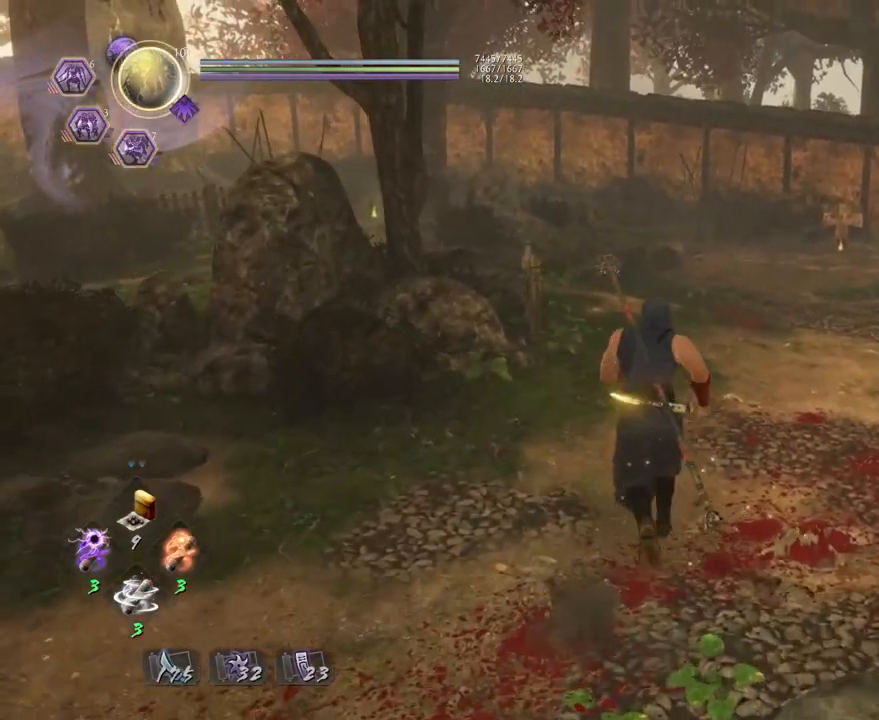
{"buttons": [], "left_stick": "center", "right_stick": "center", "events": []}
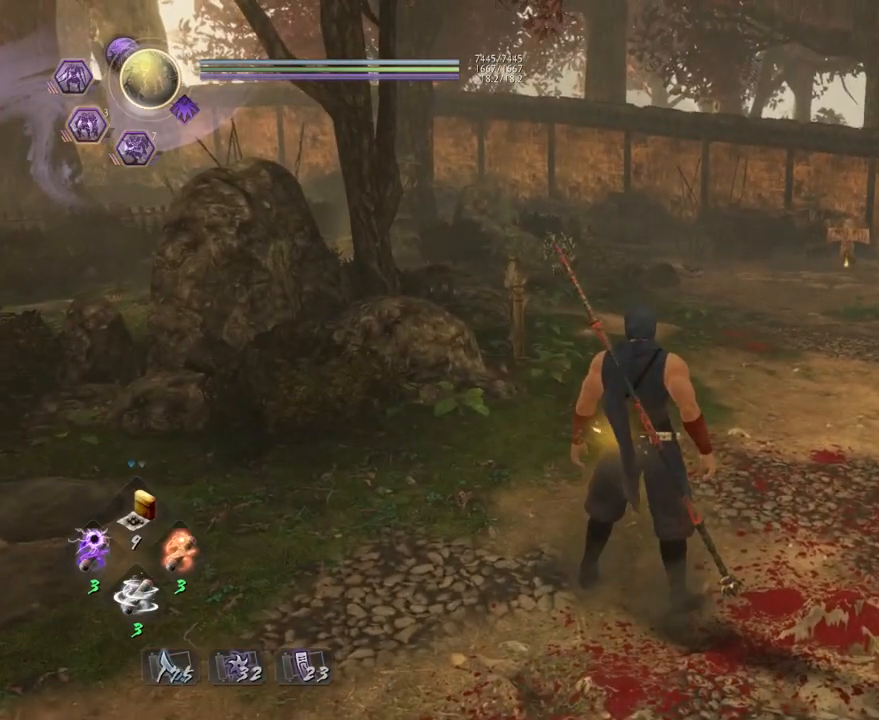
{"buttons": [], "left_stick": "center", "right_stick": "center", "events": []}
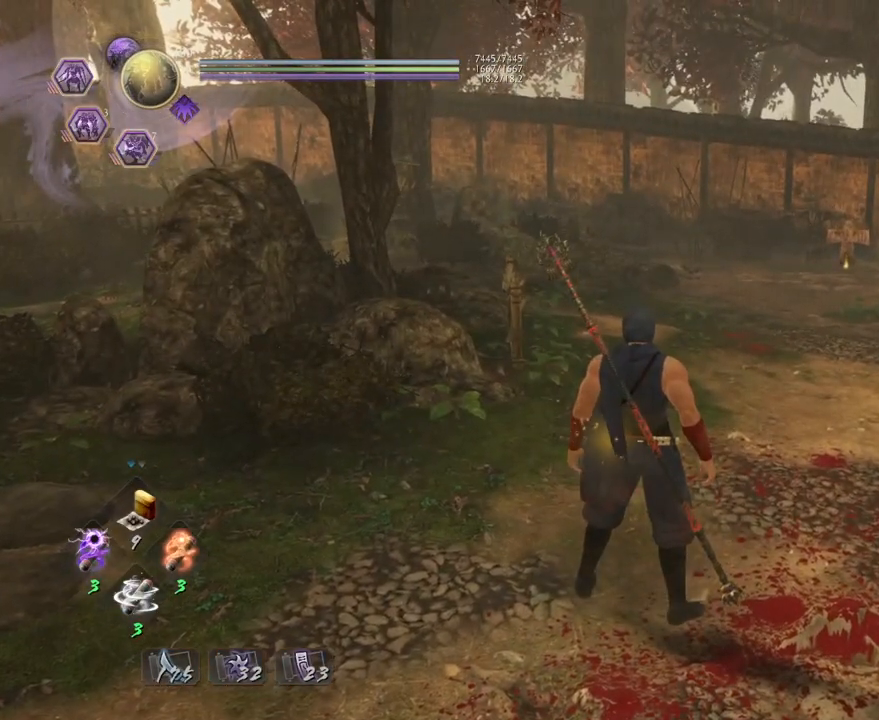
{"buttons": [], "left_stick": "center", "right_stick": "center", "events": []}
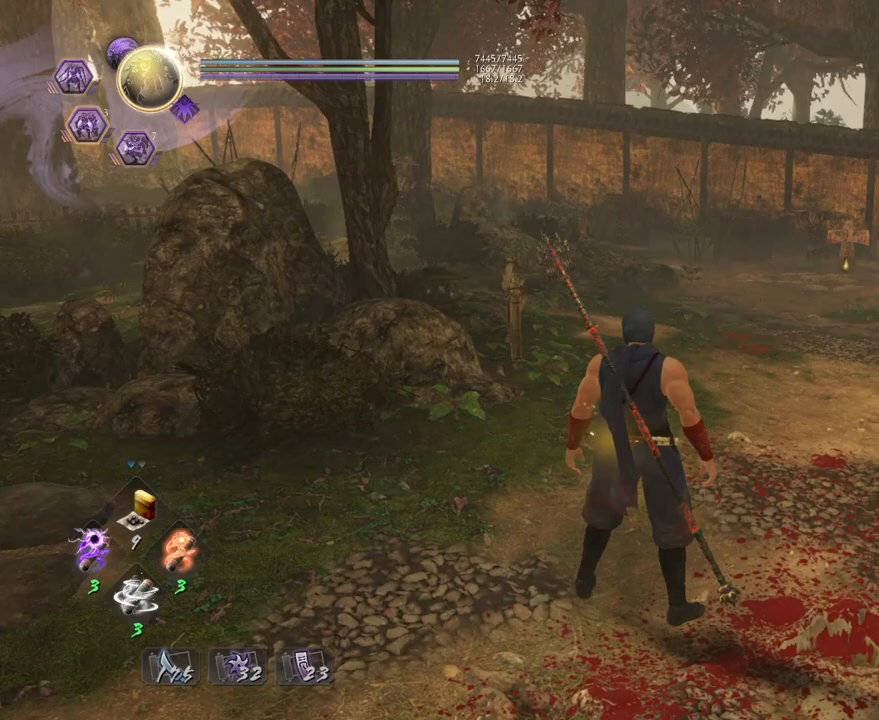
{"buttons": [], "left_stick": "center", "right_stick": "center", "events": [[400, "SQUARE", "down"], [500, "SQUARE", "up"]]}
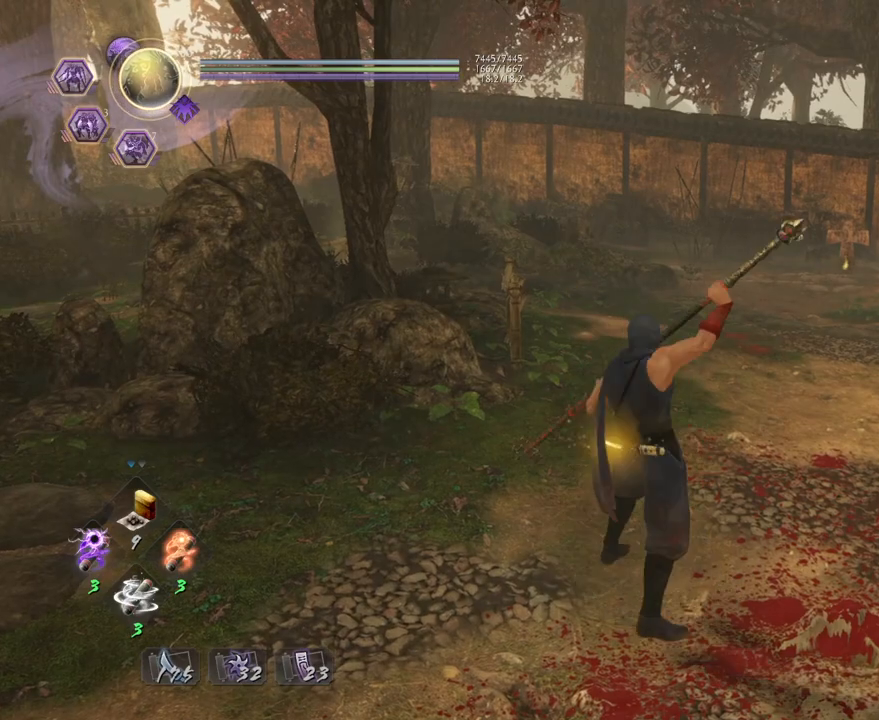
{"buttons": [], "left_stick": "center", "right_stick": "center", "events": [[350, "TRIANGLE", "down"], [450, "TRIANGLE", "up"]]}
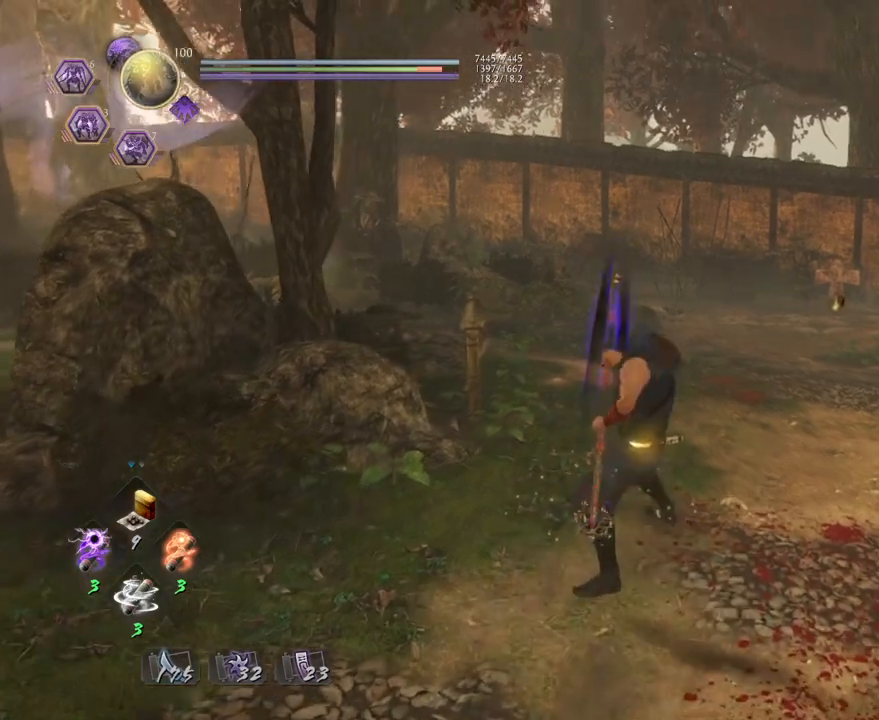
{"buttons": [], "left_stick": "center", "right_stick": "center", "events": [[50, "TRIANGLE", "down"], [133, "TRIANGLE", "up"], [300, "R1", "down"], [333, "CROSS", "down"], [450, "CROSS", "up"], [467, "R1", "up"]]}
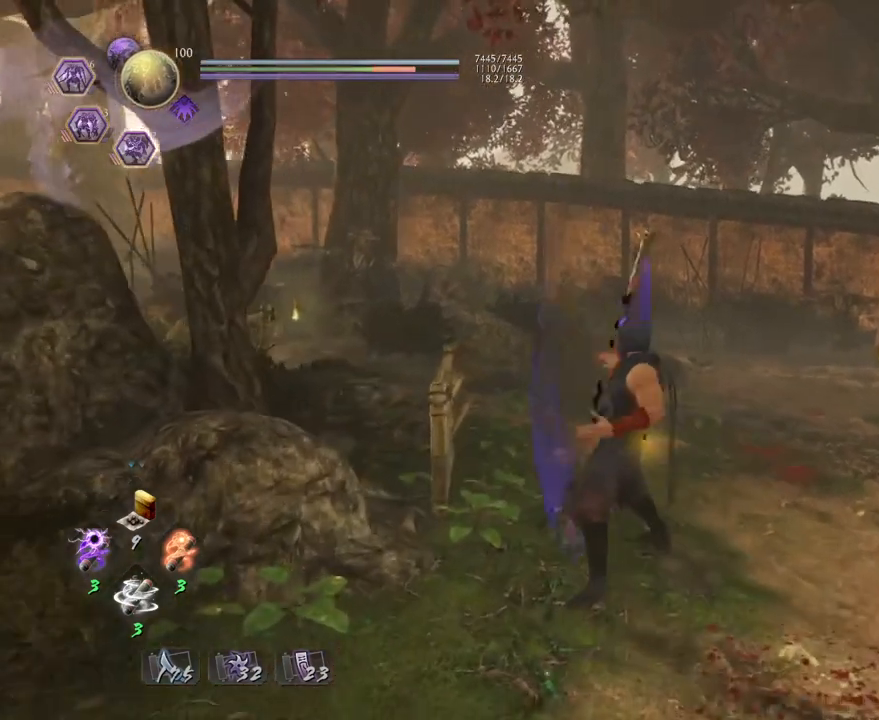
{"buttons": [], "left_stick": "center", "right_stick": "center", "events": [[217, "right_stick", "down-left"], [483, "right_stick", "center"]]}
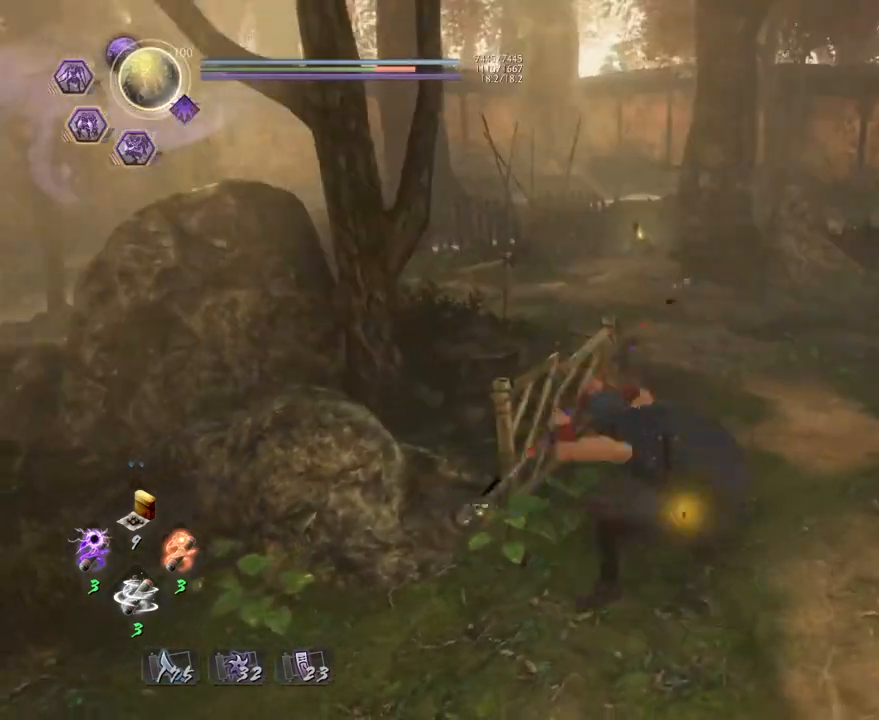
{"buttons": [], "left_stick": "center", "right_stick": "center", "events": [[300, "right_stick", "right"], [483, "right_stick", "center"]]}
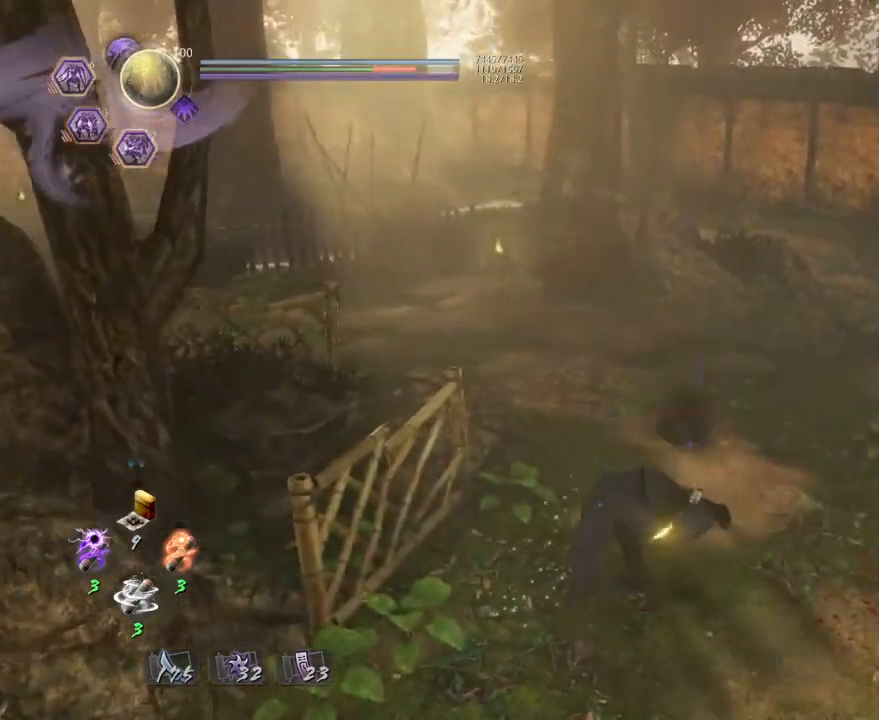
{"buttons": [], "left_stick": "down", "right_stick": "center", "events": [[250, "left_stick", "down"]]}
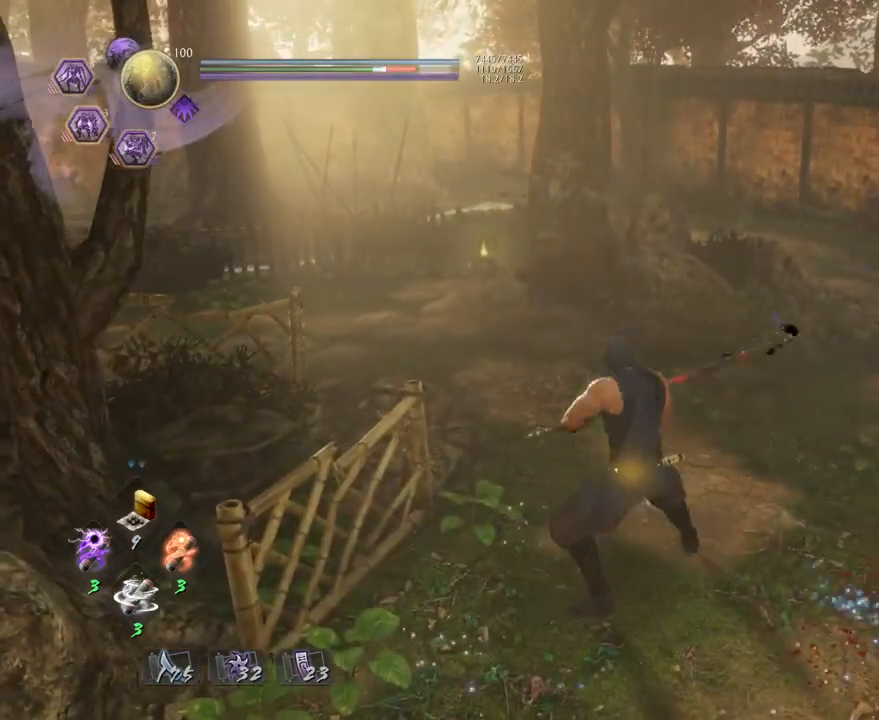
{"buttons": [], "left_stick": "down", "right_stick": "center", "events": [[217, "R1", "down"], [383, "R1", "up"]]}
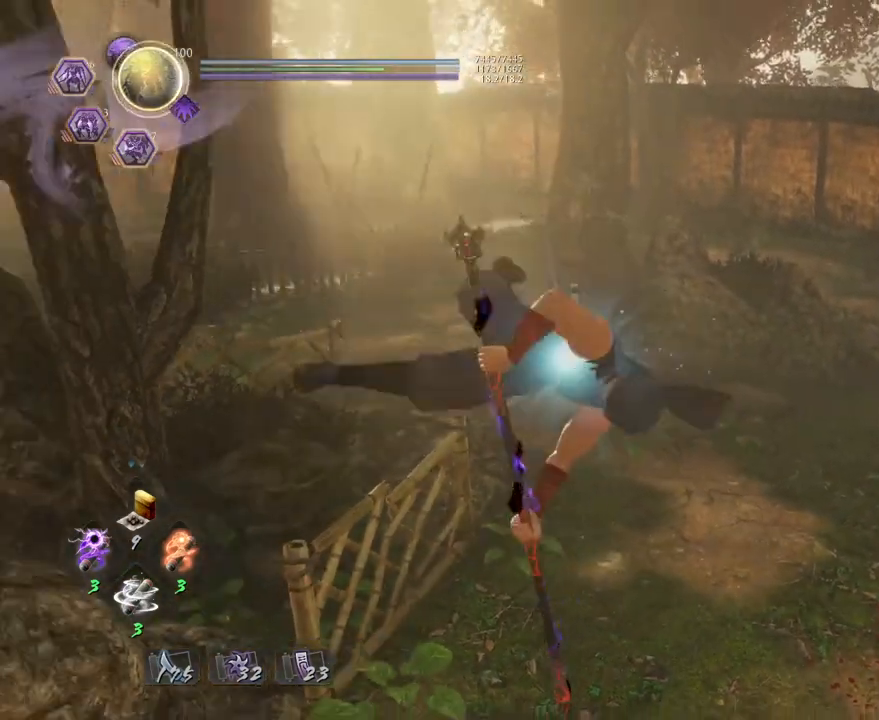
{"buttons": [], "left_stick": "center", "right_stick": "center", "events": [[17, "left_stick", "center"]]}
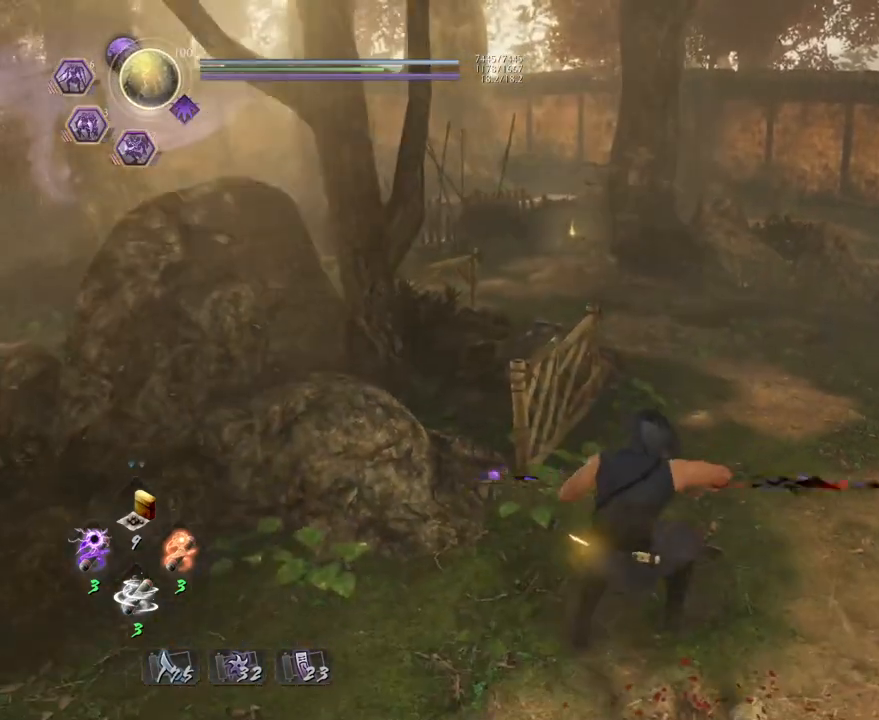
{"buttons": [], "left_stick": "center", "right_stick": "center", "events": []}
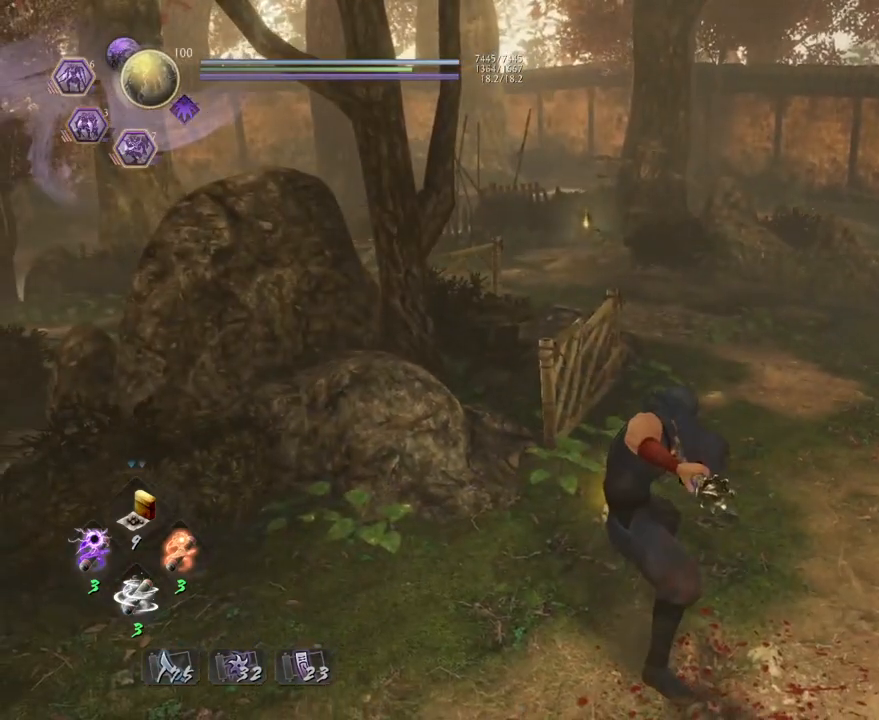
{"buttons": [], "left_stick": "center", "right_stick": "center", "events": []}
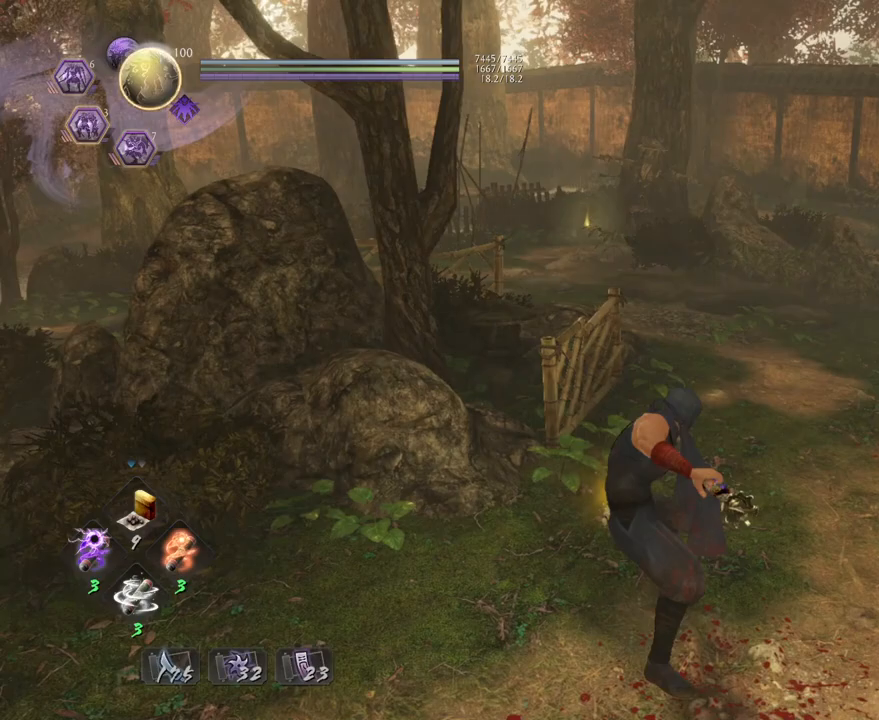
{"buttons": [], "left_stick": "down-right", "right_stick": "center", "events": [[333, "left_stick", "down-right"]]}
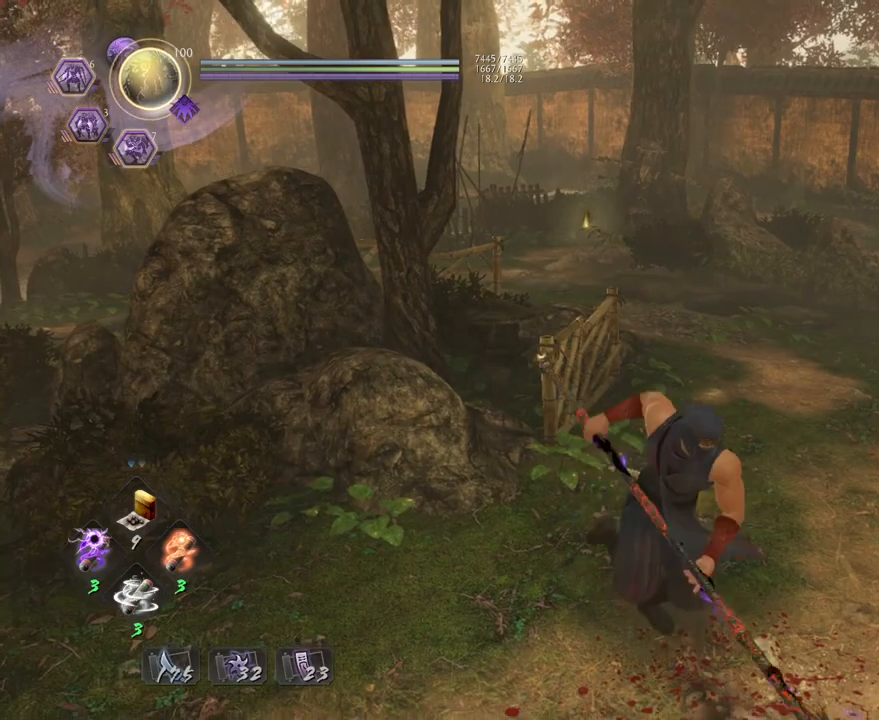
{"buttons": [], "left_stick": "center", "right_stick": "down-right", "events": [[350, "right_stick", "down-right"], [417, "left_stick", "center"]]}
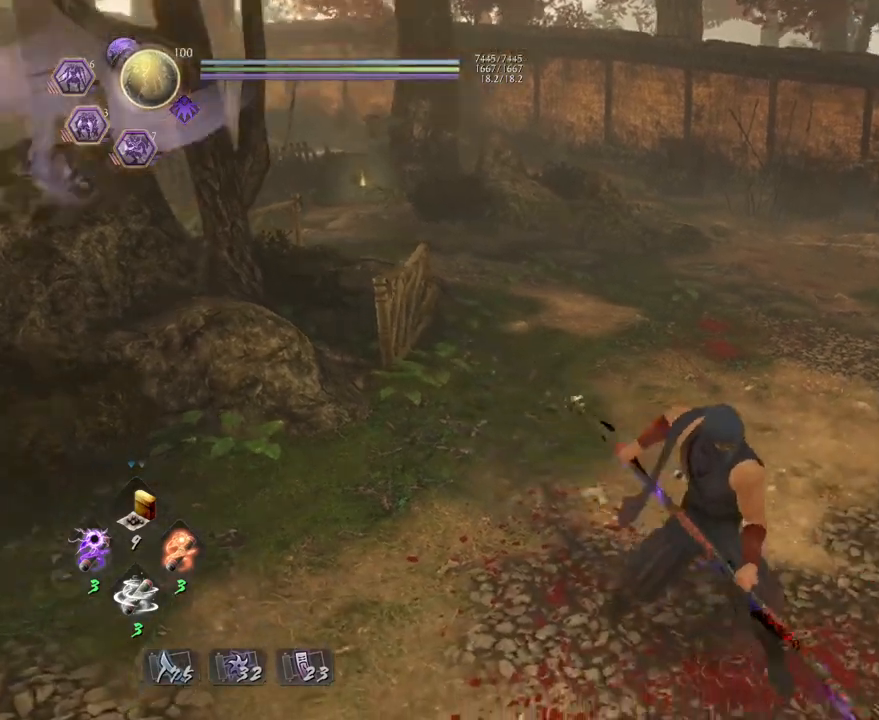
{"buttons": [], "left_stick": "up", "right_stick": "center", "events": [[100, "right_stick", "center"], [250, "left_stick", "up"]]}
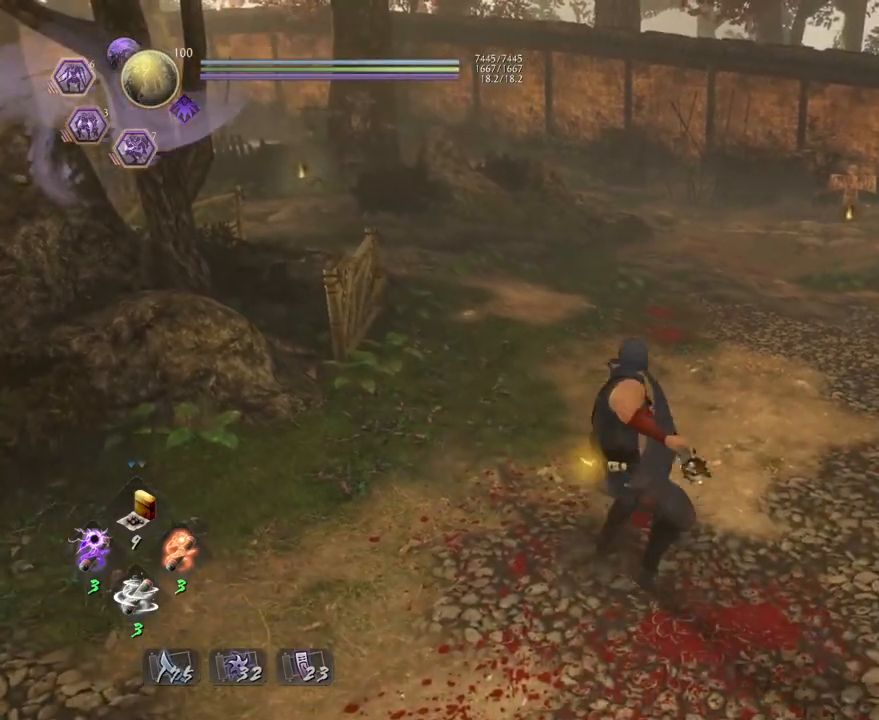
{"buttons": ["SQUARE"], "left_stick": "center", "right_stick": "center", "events": [[17, "left_stick", "center"], [83, "SQUARE", "down"], [200, "SQUARE", "up"], [283, "SQUARE", "down"], [400, "SQUARE", "up"], [500, "SQUARE", "down"]]}
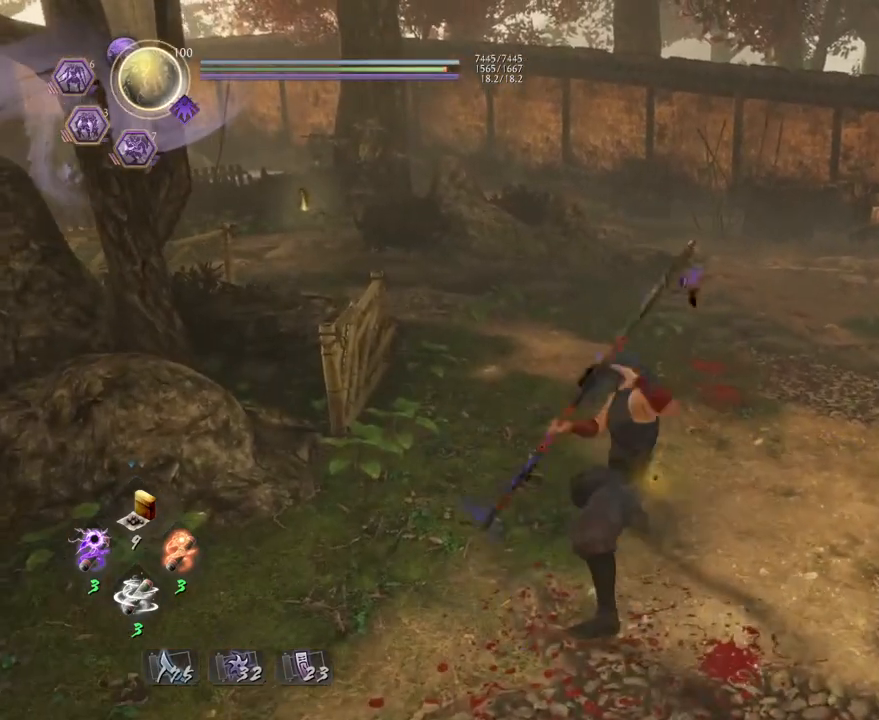
{"buttons": [], "left_stick": "up", "right_stick": "center", "events": [[117, "SQUARE", "up"], [483, "left_stick", "up"]]}
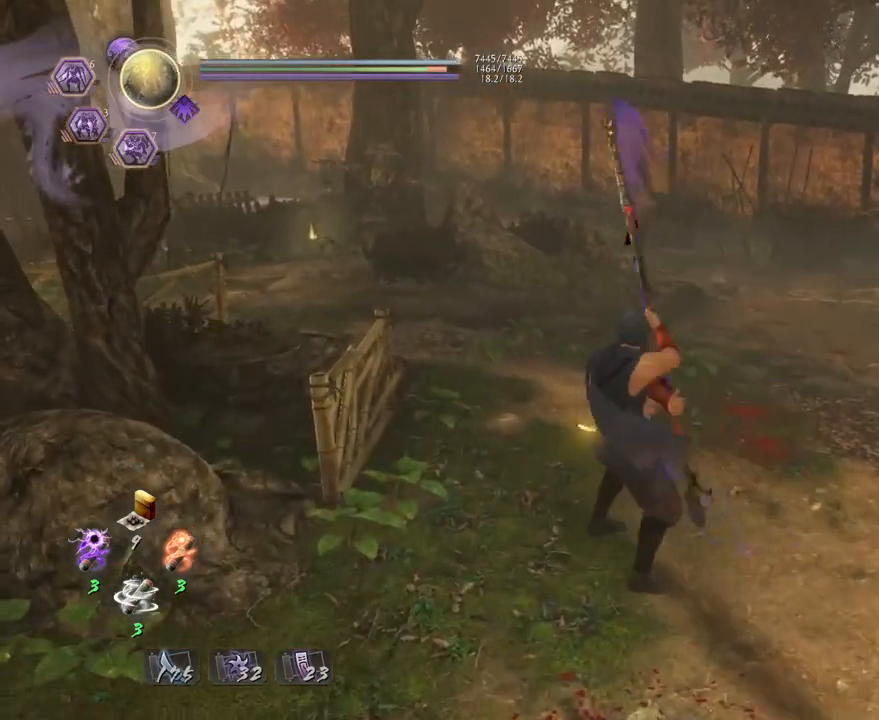
{"buttons": ["R1"], "left_stick": "up", "right_stick": "center", "events": [[500, "R1", "down"]]}
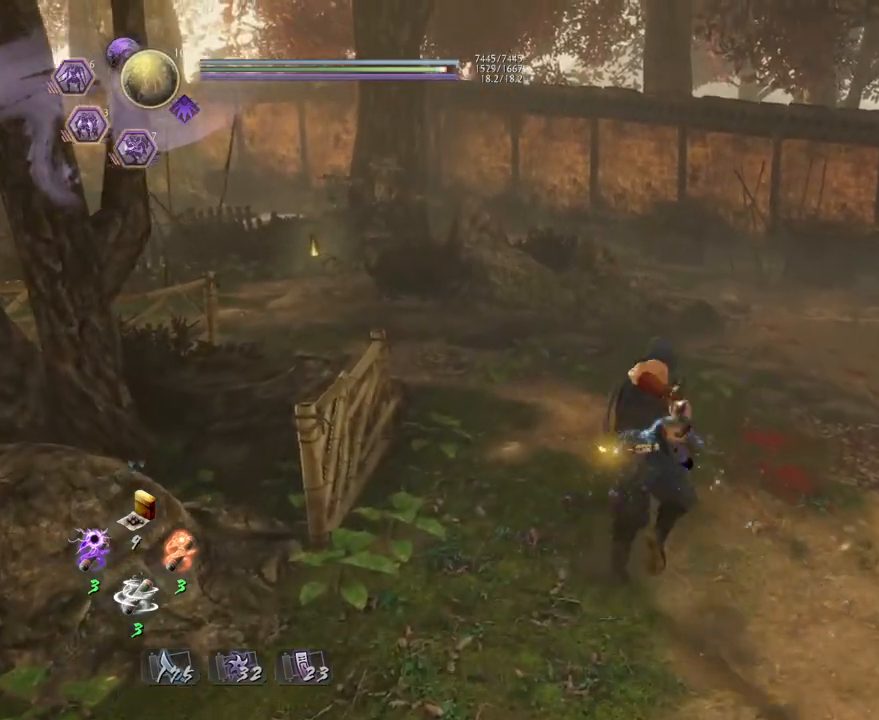
{"buttons": ["R1"], "left_stick": "up", "right_stick": "center", "events": []}
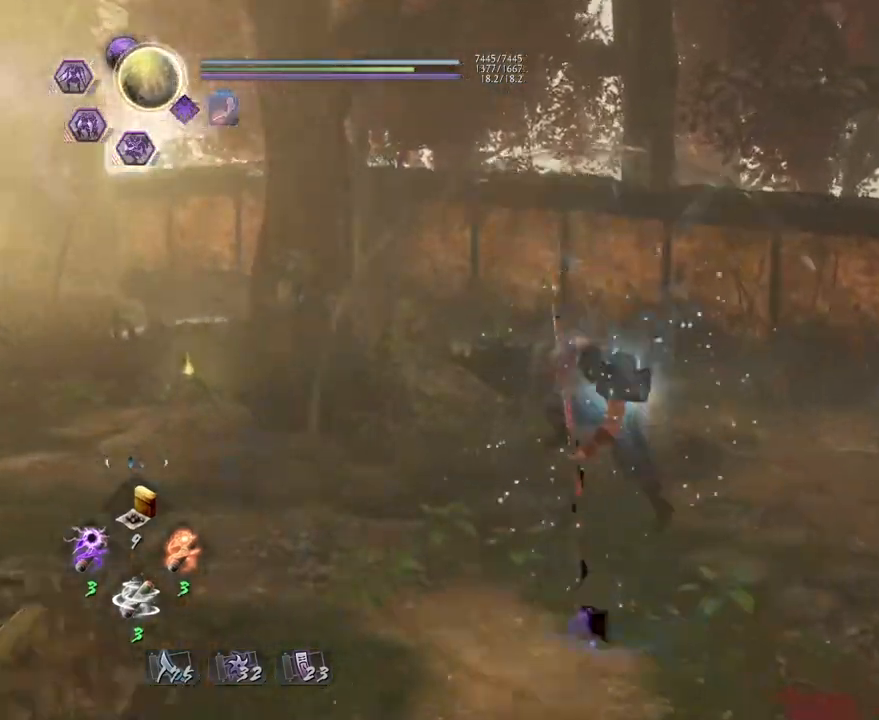
{"buttons": [], "left_stick": "center", "right_stick": "center", "events": [[50, "R1", "up"], [150, "left_stick", "center"]]}
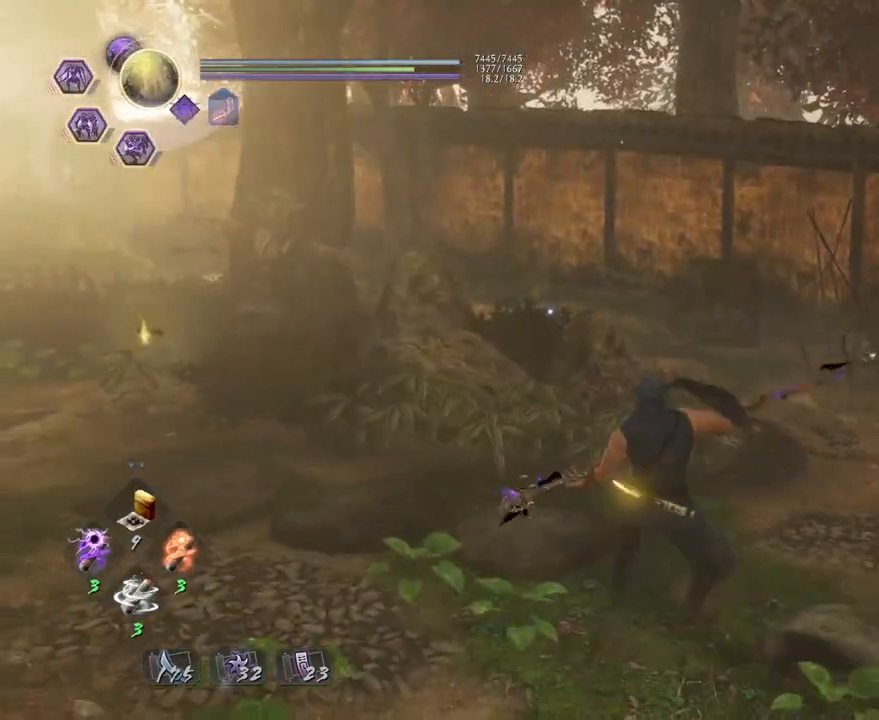
{"buttons": [], "left_stick": "right", "right_stick": "down-right", "events": [[67, "right_stick", "down-right"], [117, "left_stick", "down-right"], [500, "left_stick", "right"]]}
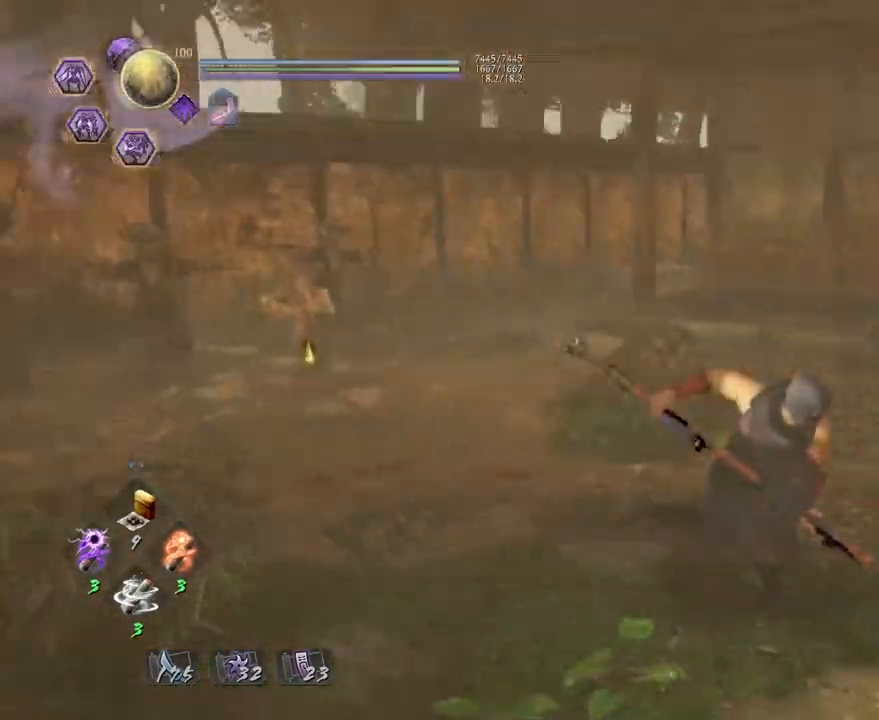
{"buttons": [], "left_stick": "up-left", "right_stick": "down-right", "events": [[100, "left_stick", "up-right"], [217, "left_stick", "up"], [500, "left_stick", "up-left"]]}